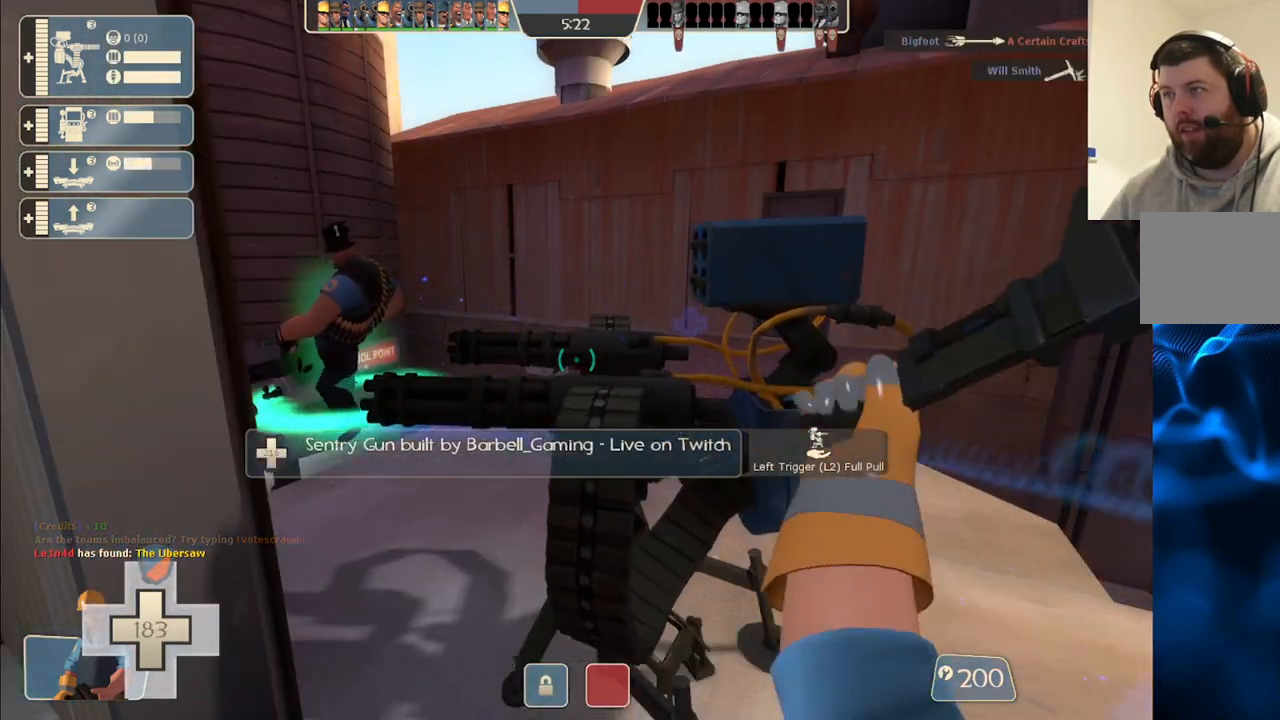
Gameplay with a controller (PlayStation layout); each line is a JSON object with the inputs held at the frame after it. "events" lists button and stick changes between this image and that frame as [ms after this image, input, new state], when the widget could be followed in between.
{"buttons": ["R2"], "left_stick": "center", "right_stick": "center", "events": []}
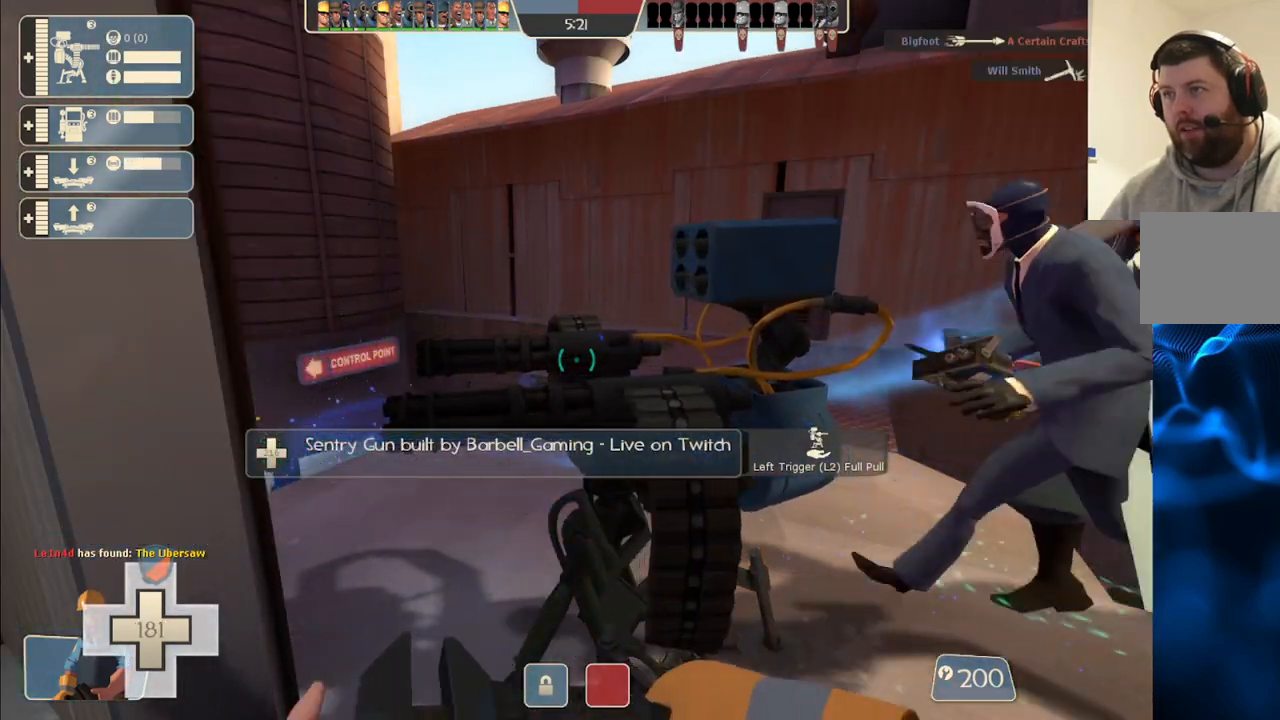
{"buttons": ["R2"], "left_stick": "center", "right_stick": "center", "events": []}
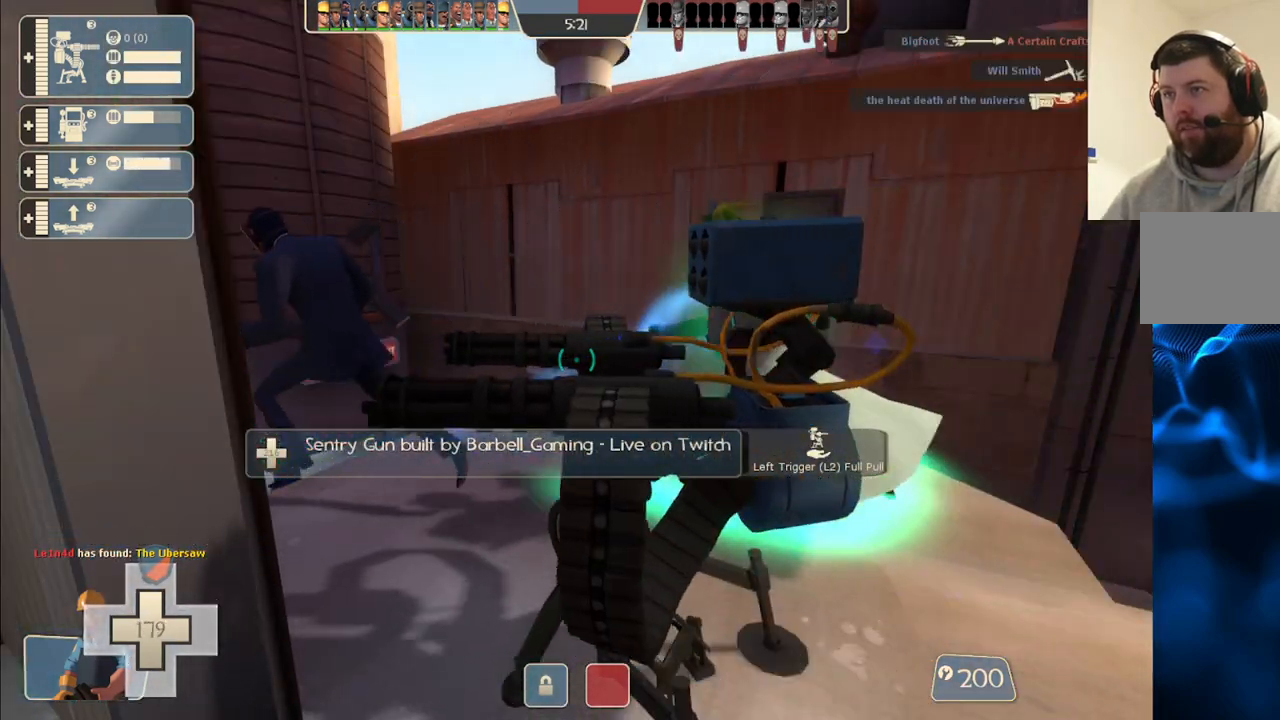
{"buttons": ["R2"], "left_stick": "center", "right_stick": "center", "events": []}
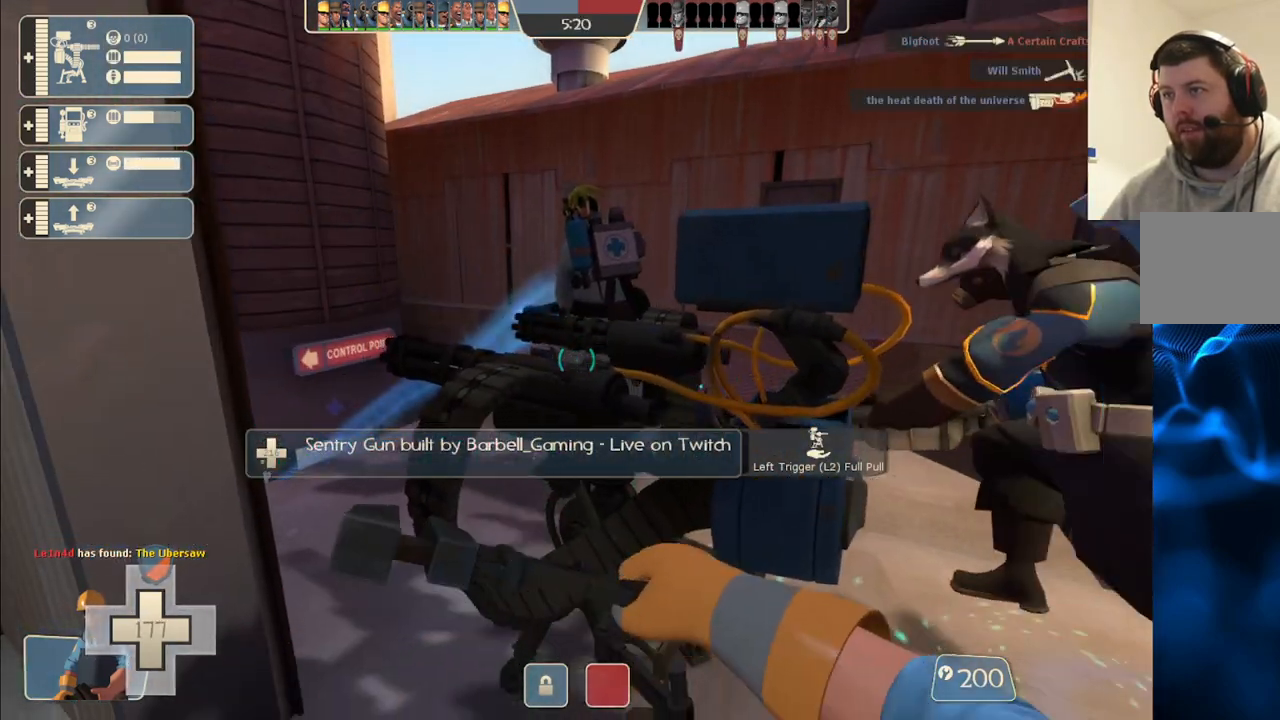
{"buttons": ["L2"], "left_stick": "center", "right_stick": "center", "events": [[200, "R2", "up"], [317, "L2", "down"]]}
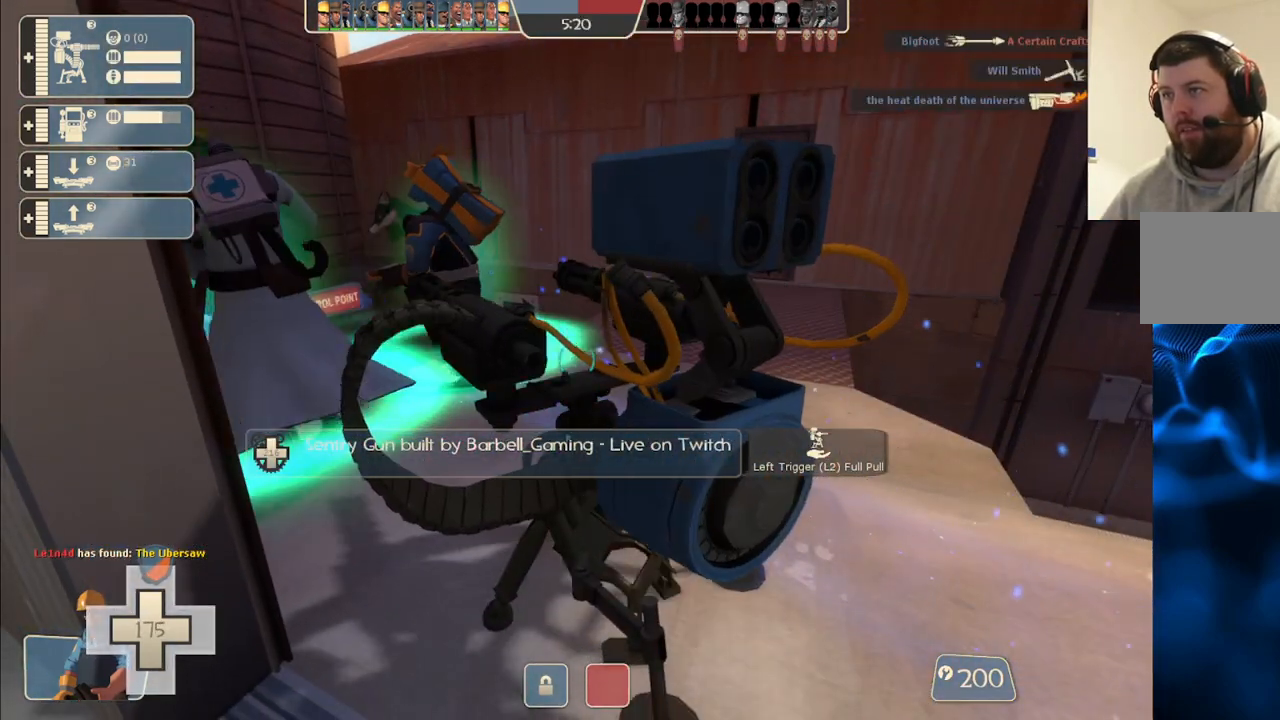
{"buttons": [], "left_stick": "center", "right_stick": "up-right", "events": [[17, "L2", "up"], [67, "left_stick", "up"], [167, "left_stick", "center"], [467, "right_stick", "up-right"]]}
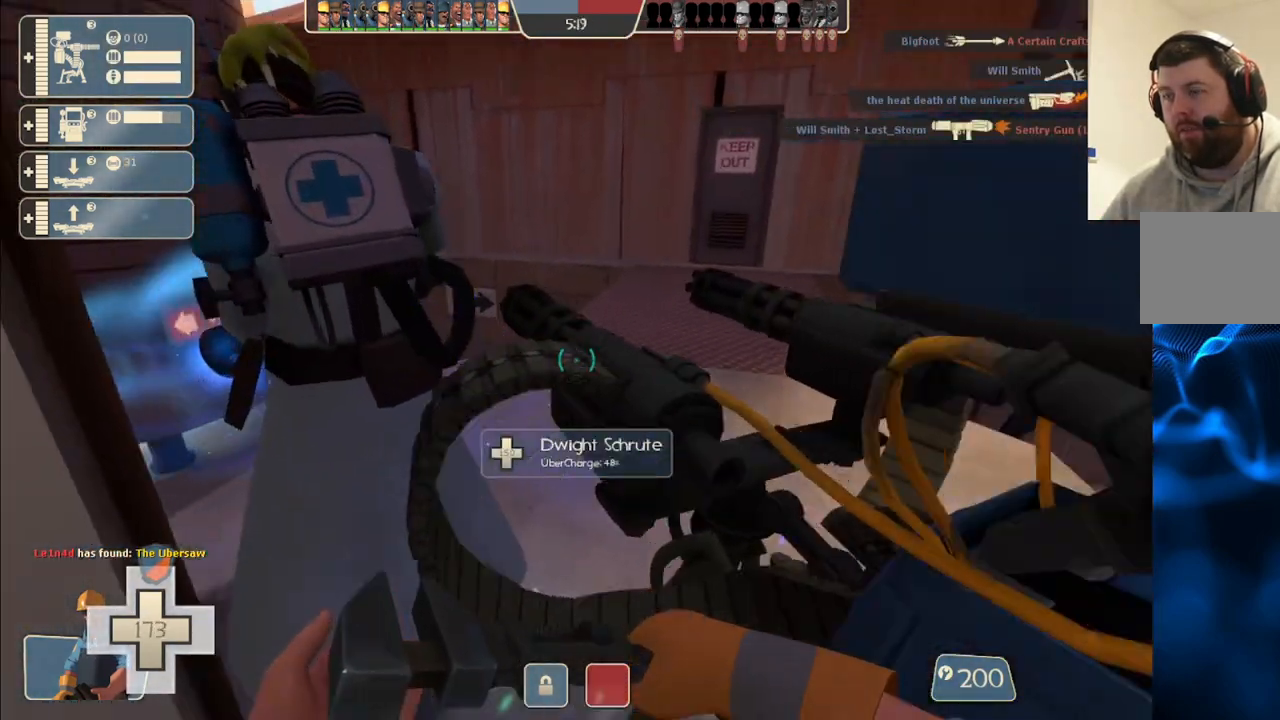
{"buttons": ["L2"], "left_stick": "center", "right_stick": "center", "events": [[100, "right_stick", "center"], [433, "L2", "down"]]}
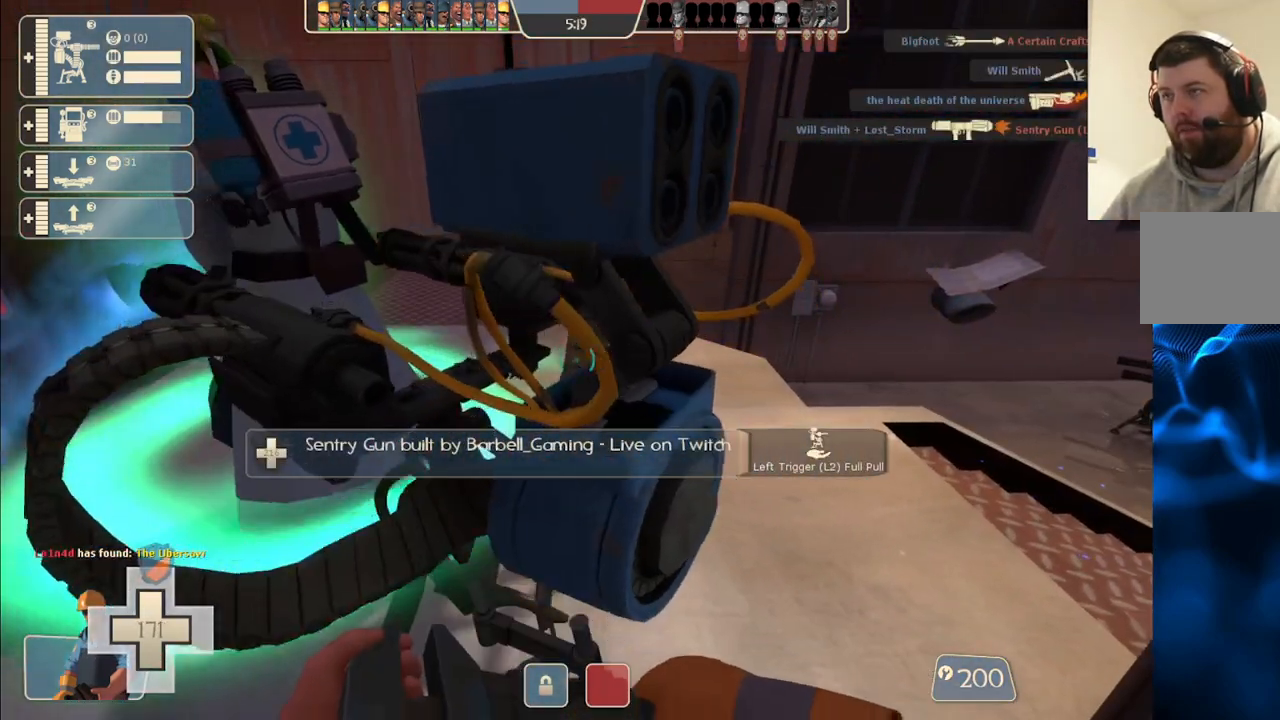
{"buttons": ["L3"], "left_stick": "center", "right_stick": "center", "events": [[100, "L2", "up"], [267, "right_stick", "left"], [383, "right_stick", "center"], [433, "L3", "down"]]}
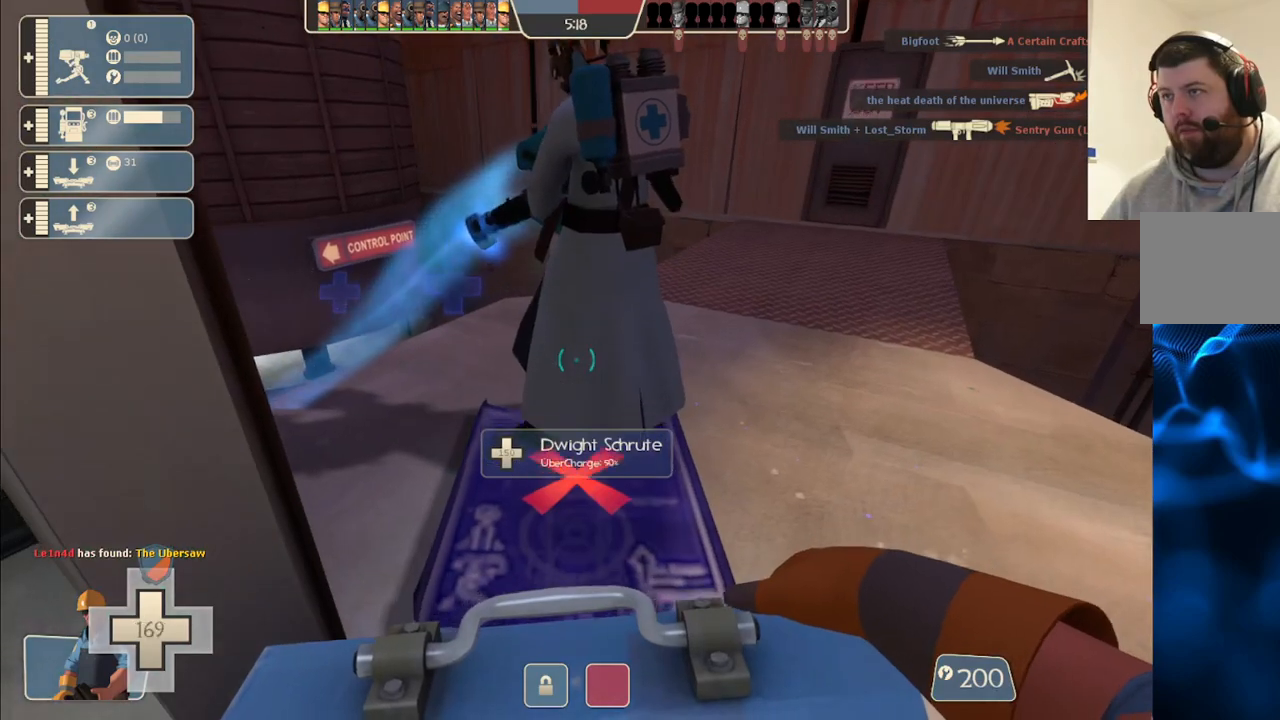
{"buttons": ["L2"], "left_stick": "up", "right_stick": "center", "events": [[50, "L3", "up"], [250, "left_stick", "up-left"], [300, "left_stick", "center"], [350, "L2", "down"], [433, "left_stick", "up"]]}
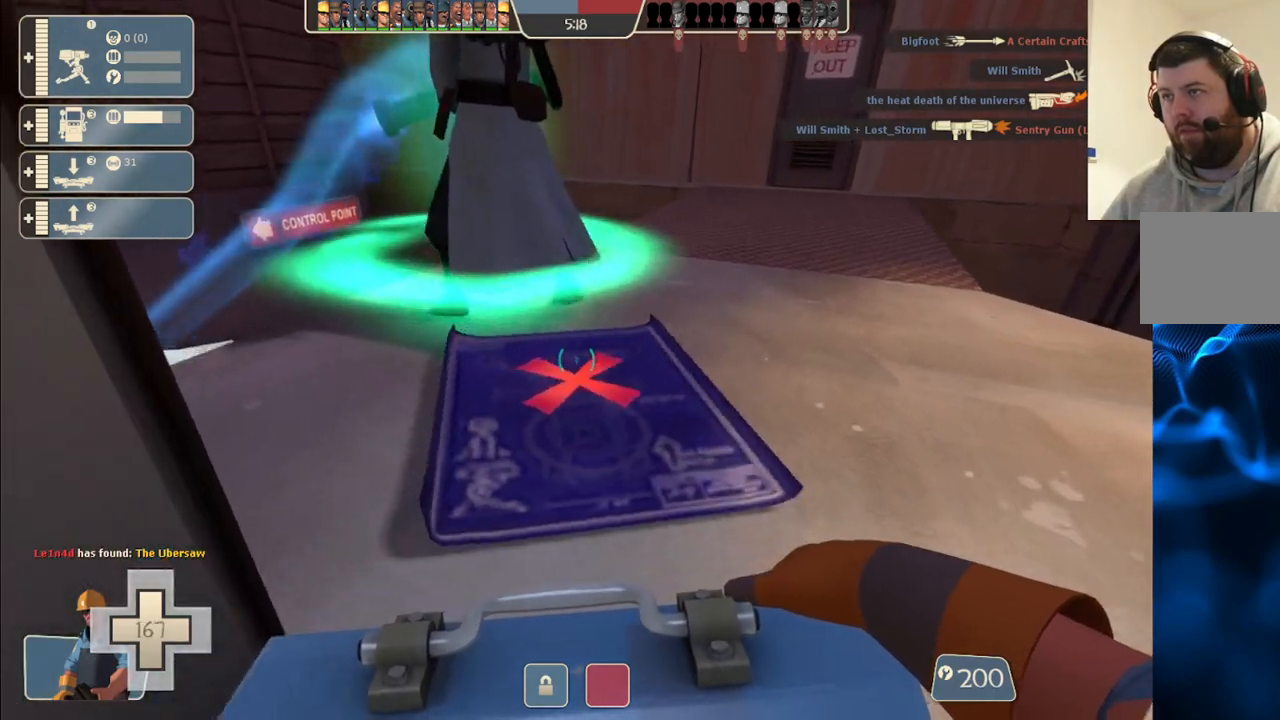
{"buttons": [], "left_stick": "center", "right_stick": "center", "events": [[67, "L2", "up"], [267, "left_stick", "center"], [333, "right_stick", "left"], [417, "right_stick", "center"]]}
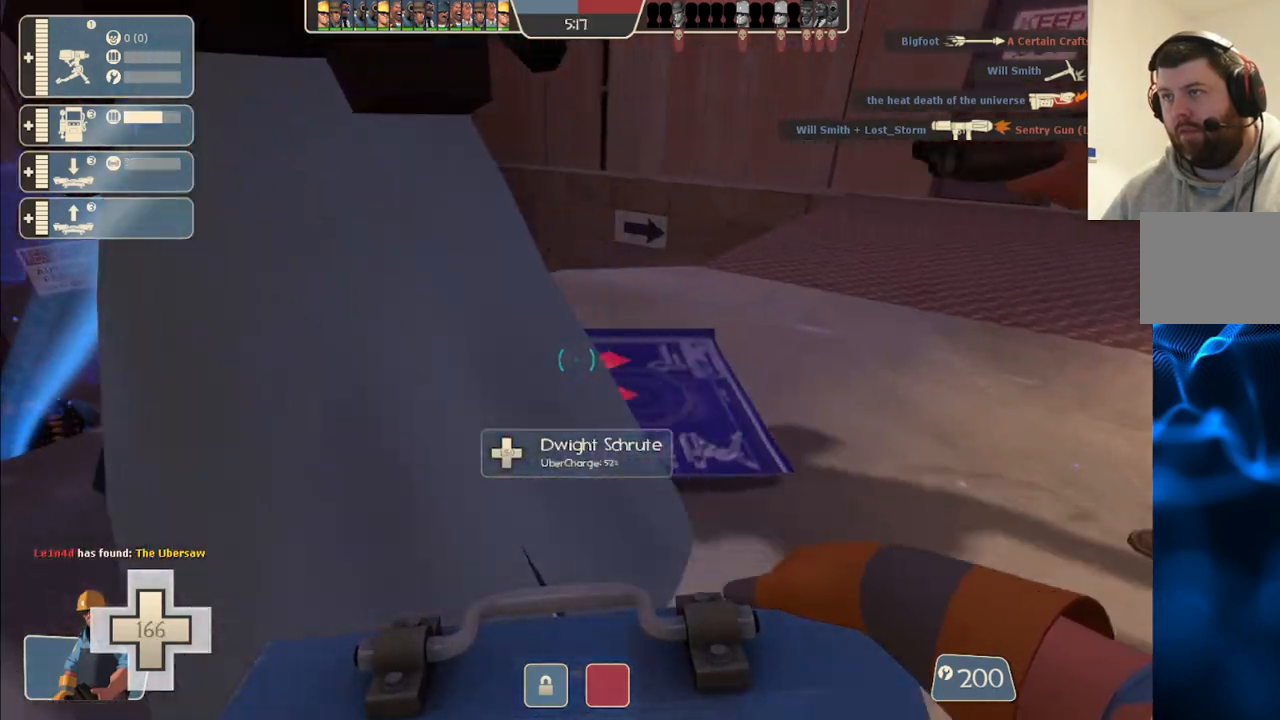
{"buttons": ["R2"], "left_stick": "center", "right_stick": "center", "events": [[300, "R2", "down"]]}
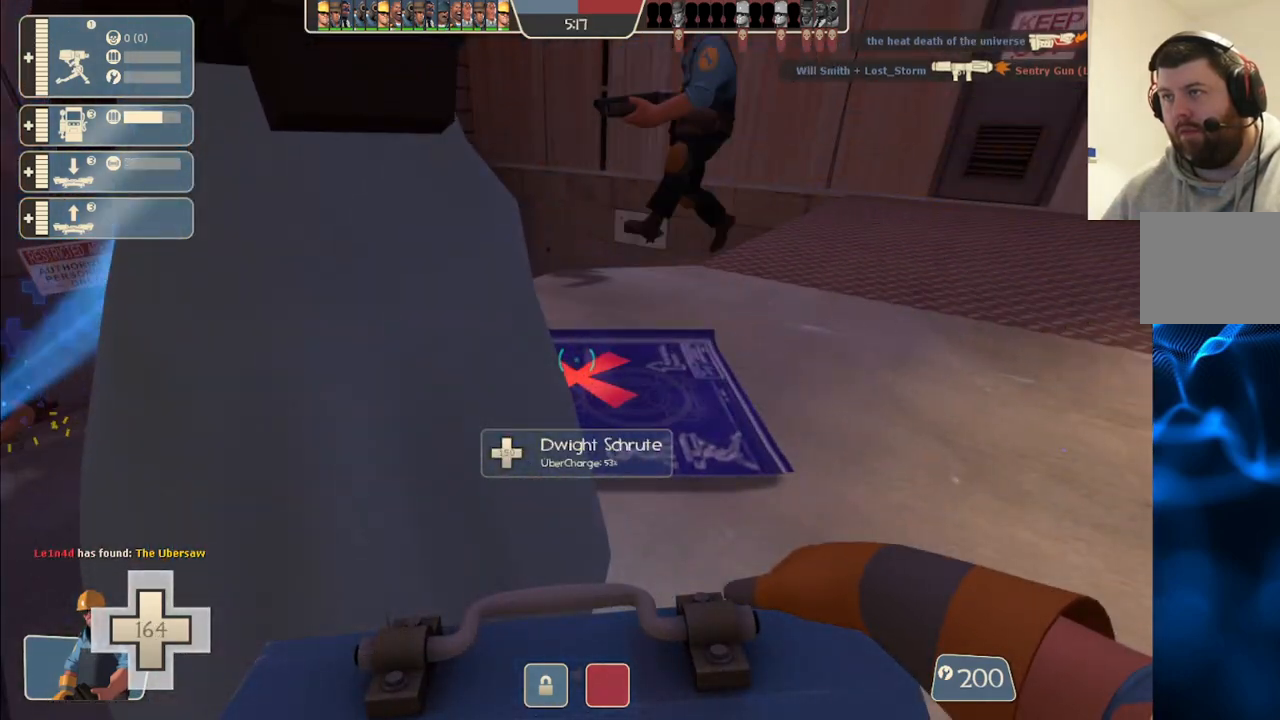
{"buttons": ["R2"], "left_stick": "center", "right_stick": "center", "events": [[183, "left_stick", "right"], [250, "right_stick", "right"], [267, "left_stick", "center"], [300, "right_stick", "center"]]}
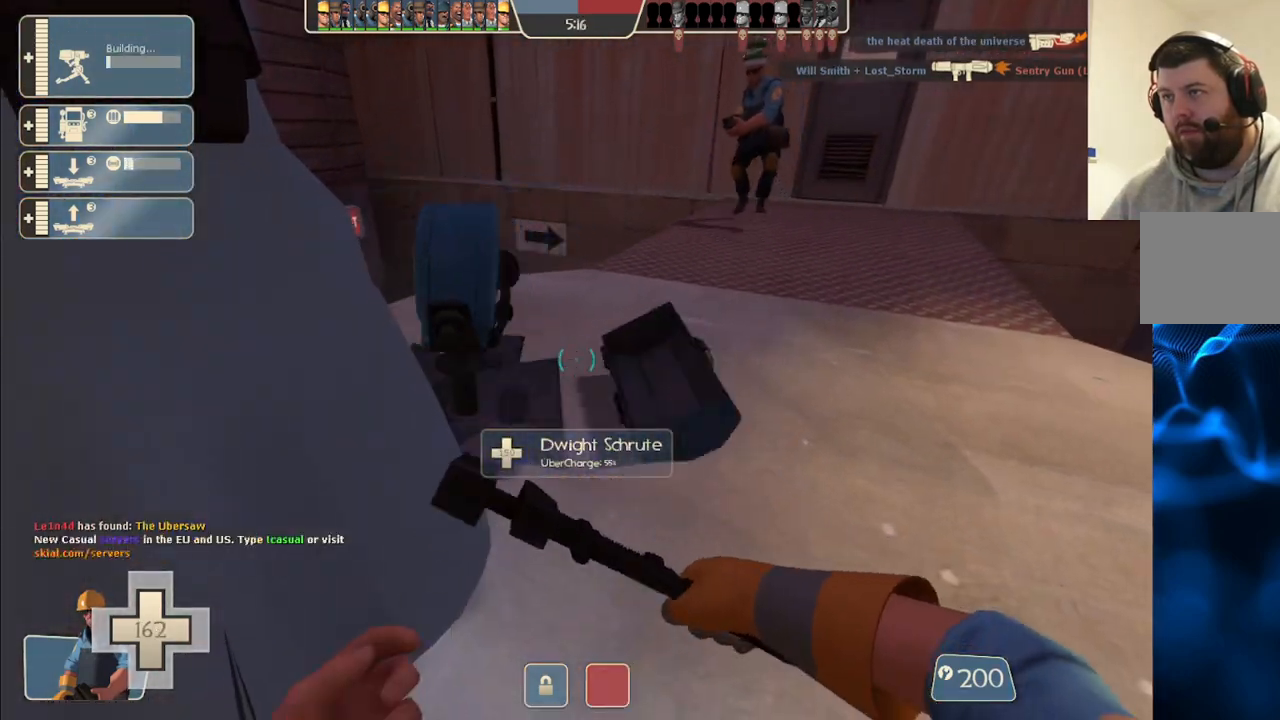
{"buttons": ["R2"], "left_stick": "center", "right_stick": "center", "events": [[17, "R2", "up"], [100, "R2", "down"]]}
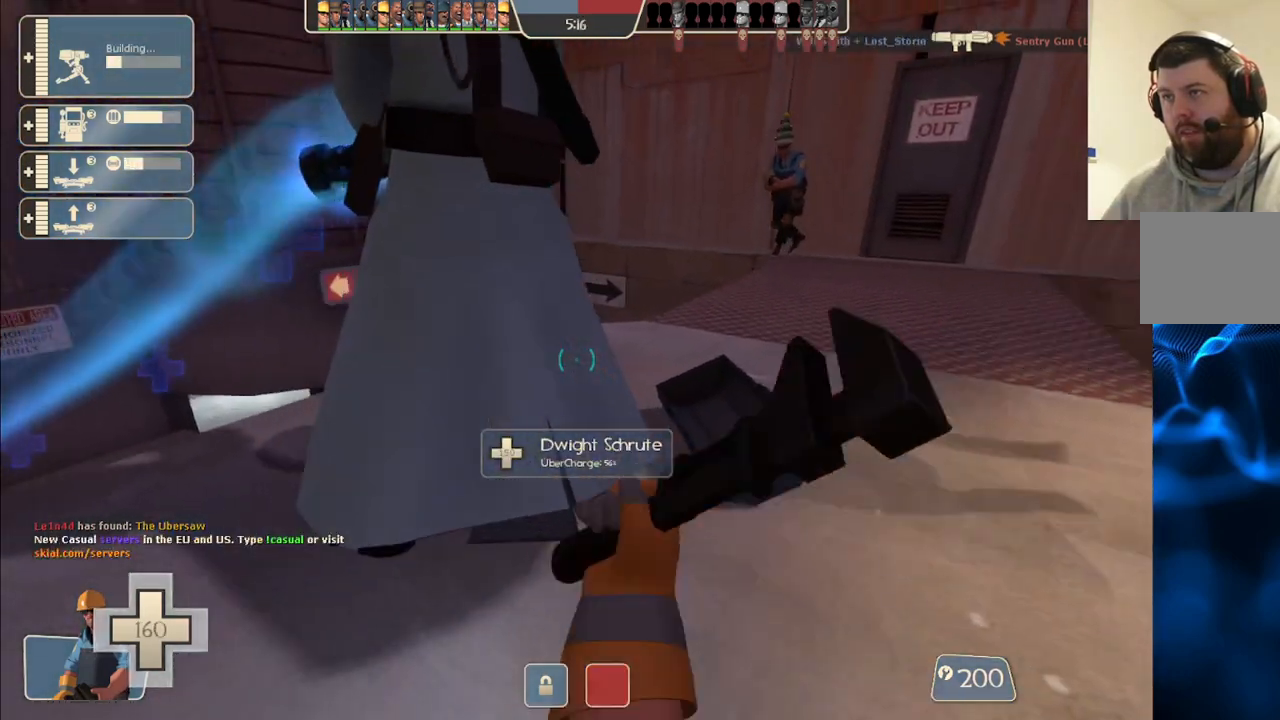
{"buttons": ["R2"], "left_stick": "center", "right_stick": "center", "events": []}
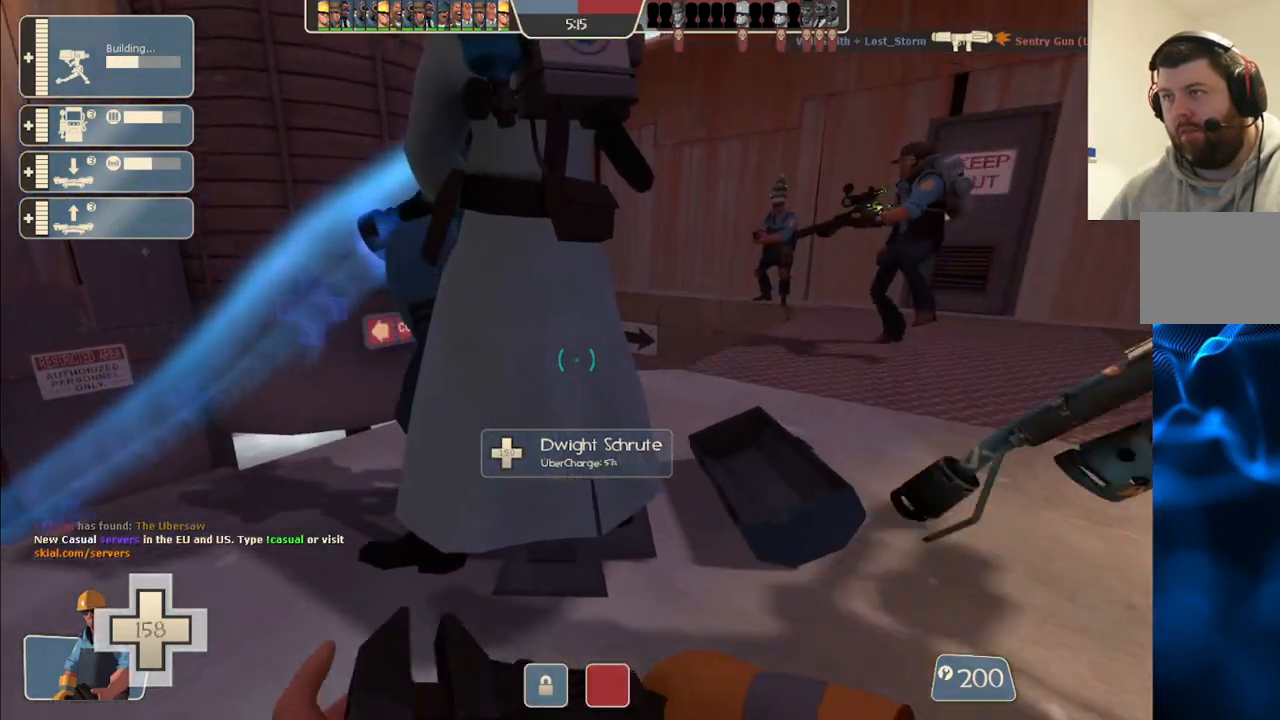
{"buttons": ["R2"], "left_stick": "center", "right_stick": "center", "events": []}
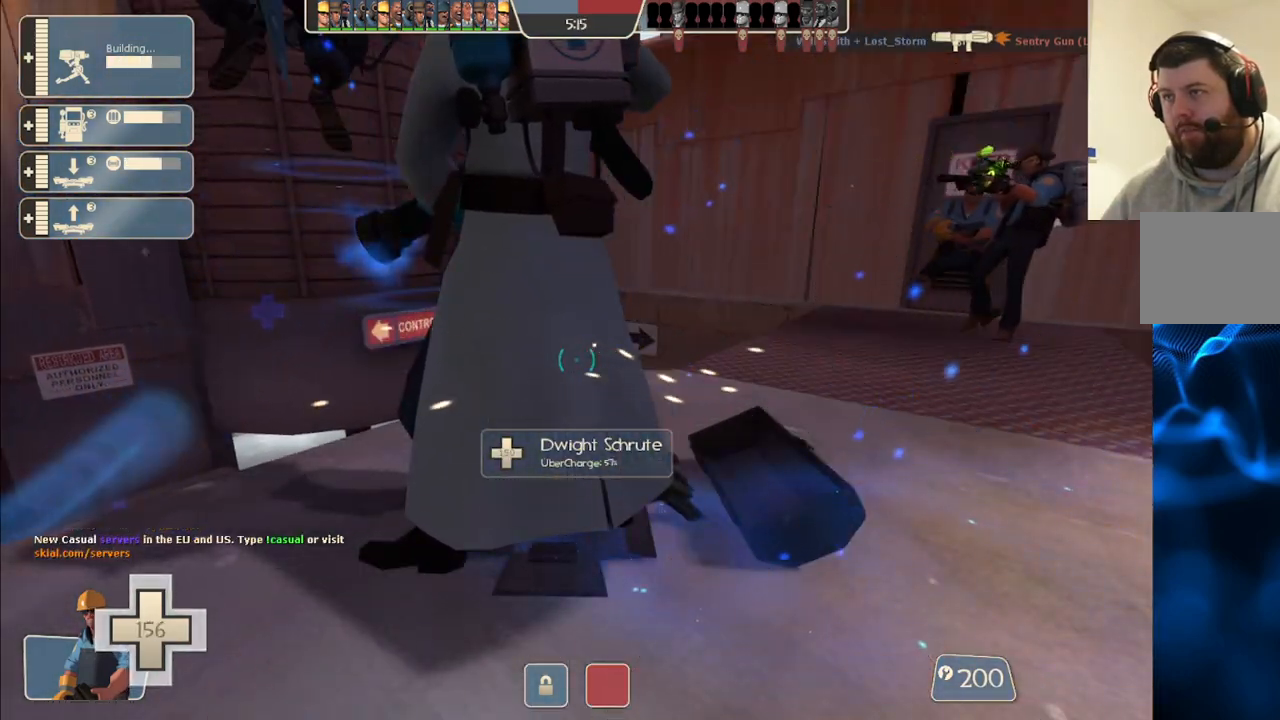
{"buttons": ["R2"], "left_stick": "center", "right_stick": "center", "events": []}
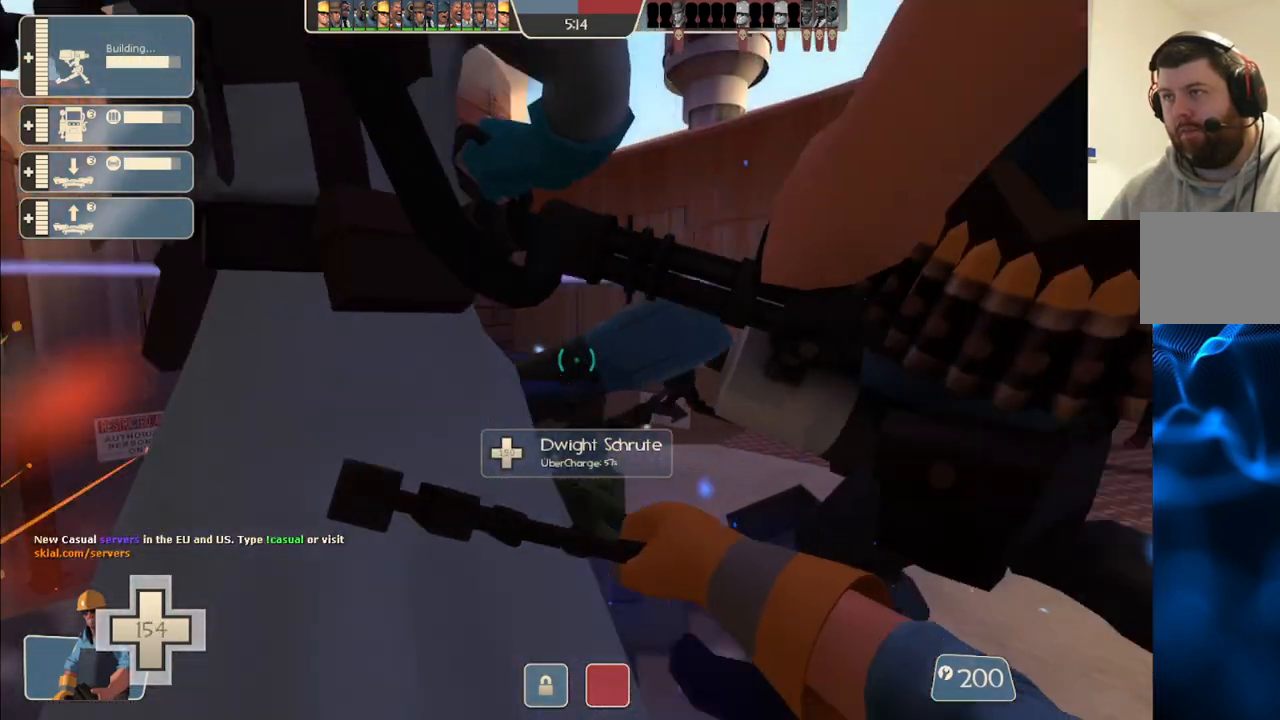
{"buttons": ["R2"], "left_stick": "center", "right_stick": "center", "events": []}
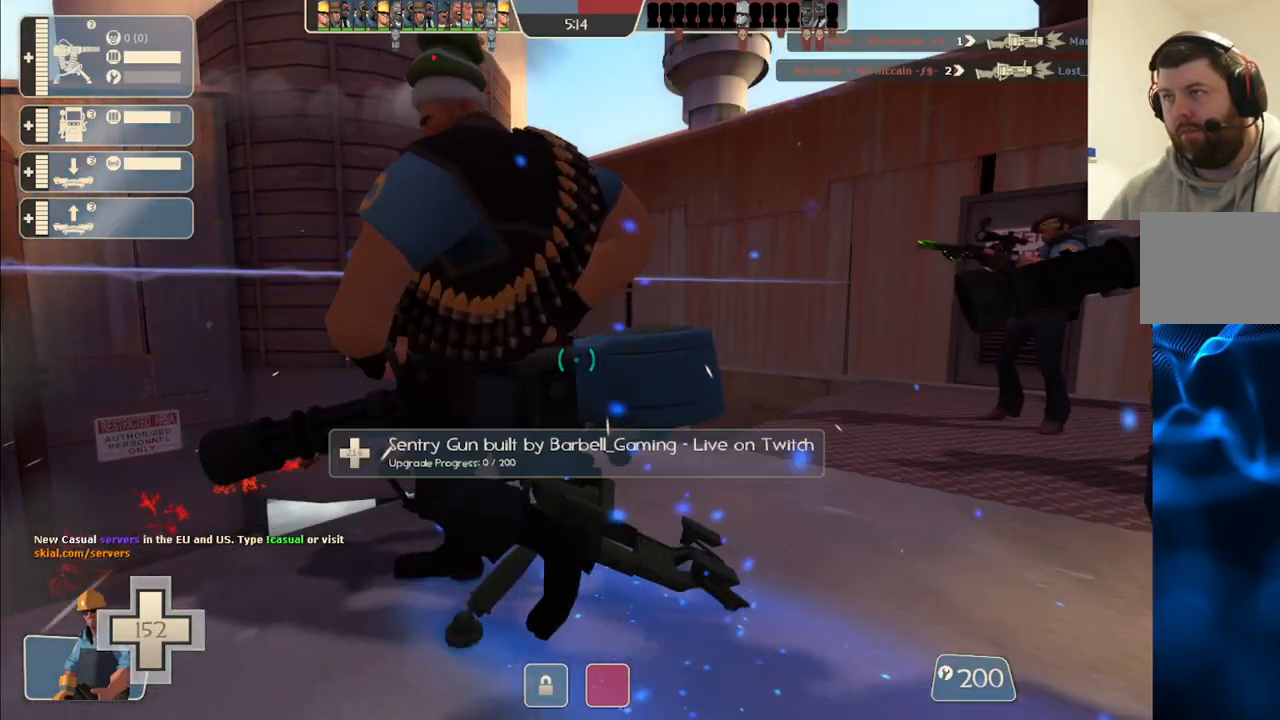
{"buttons": ["R2"], "left_stick": "center", "right_stick": "center", "events": []}
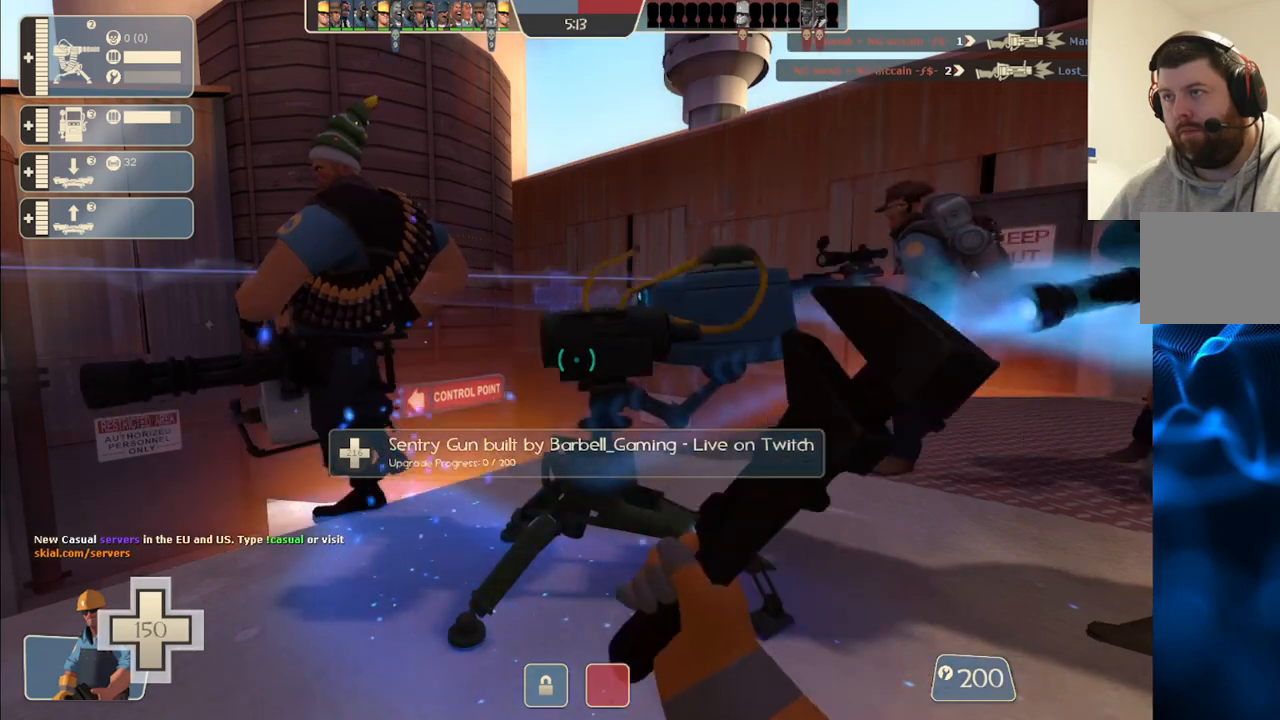
{"buttons": ["R2"], "left_stick": "center", "right_stick": "center", "events": []}
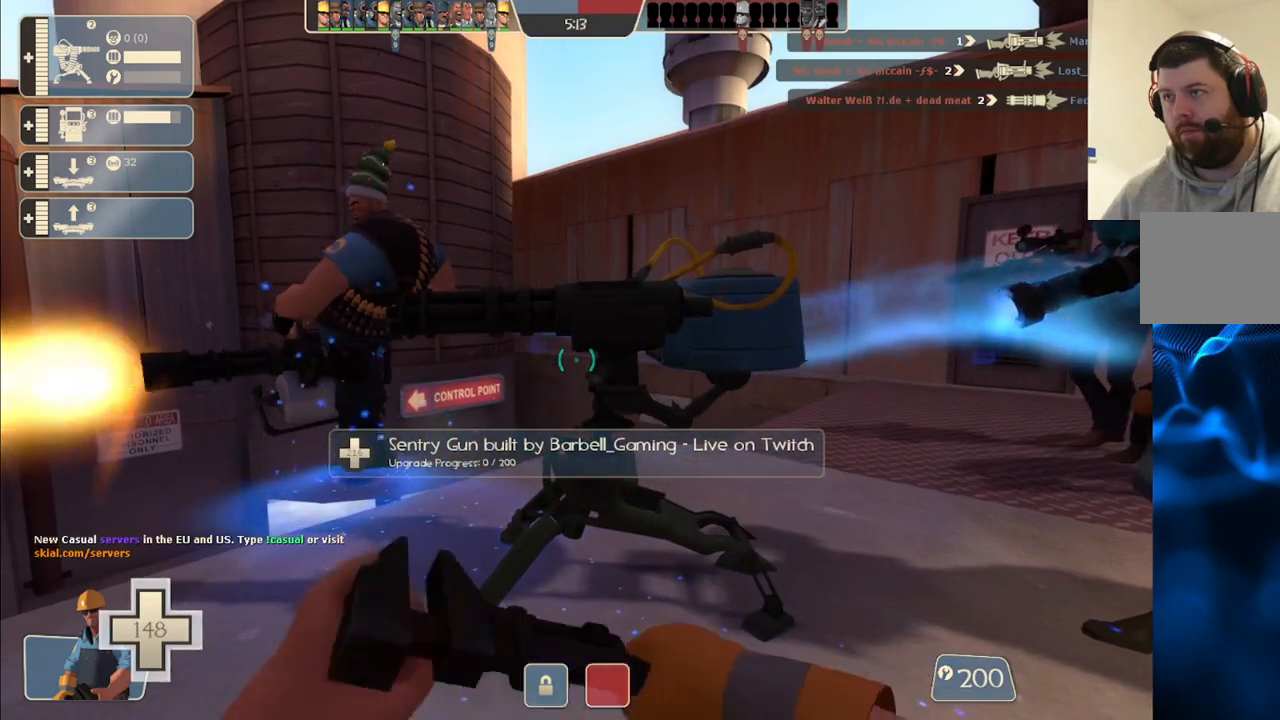
{"buttons": ["R2"], "left_stick": "center", "right_stick": "center", "events": []}
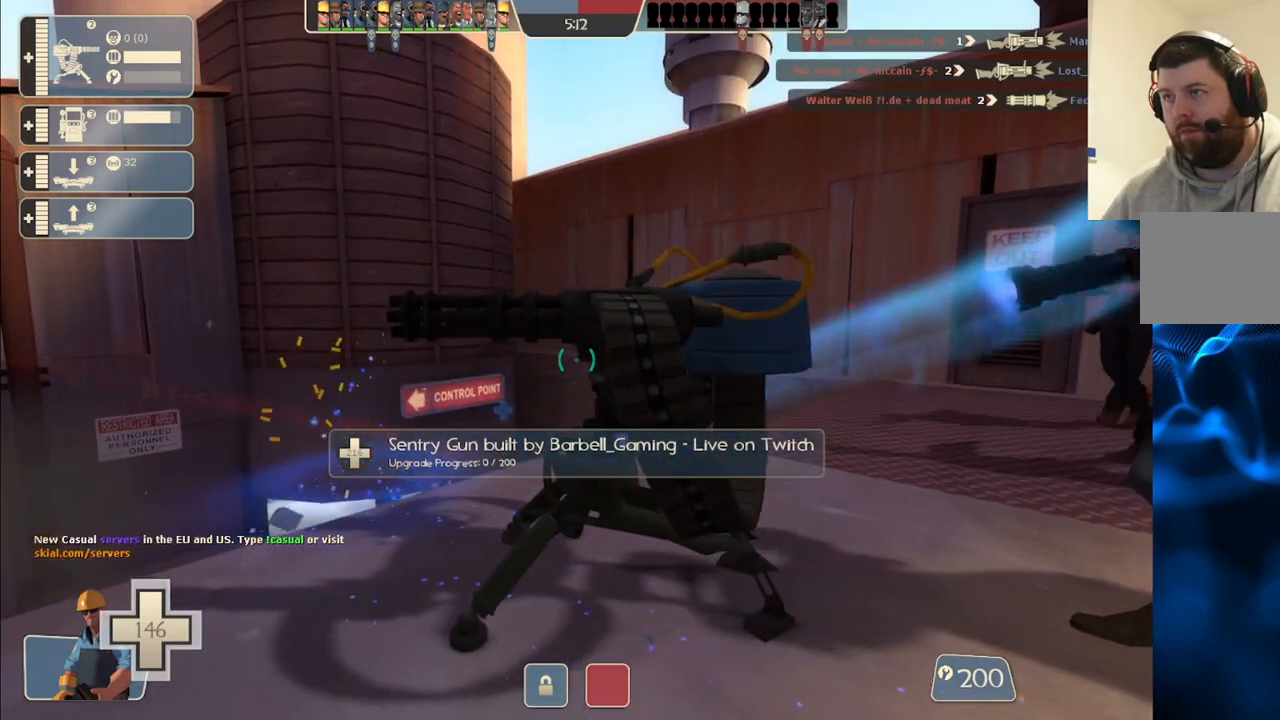
{"buttons": ["R2"], "left_stick": "center", "right_stick": "center", "events": []}
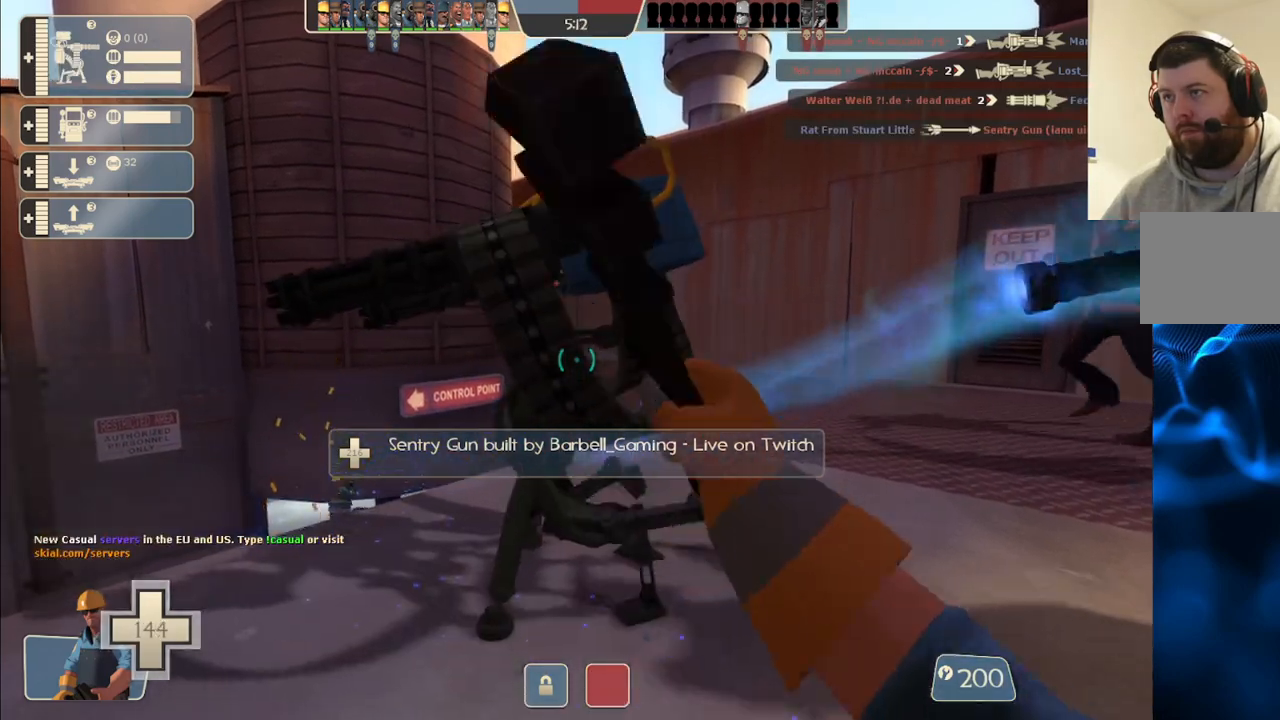
{"buttons": ["R2"], "left_stick": "center", "right_stick": "center", "events": []}
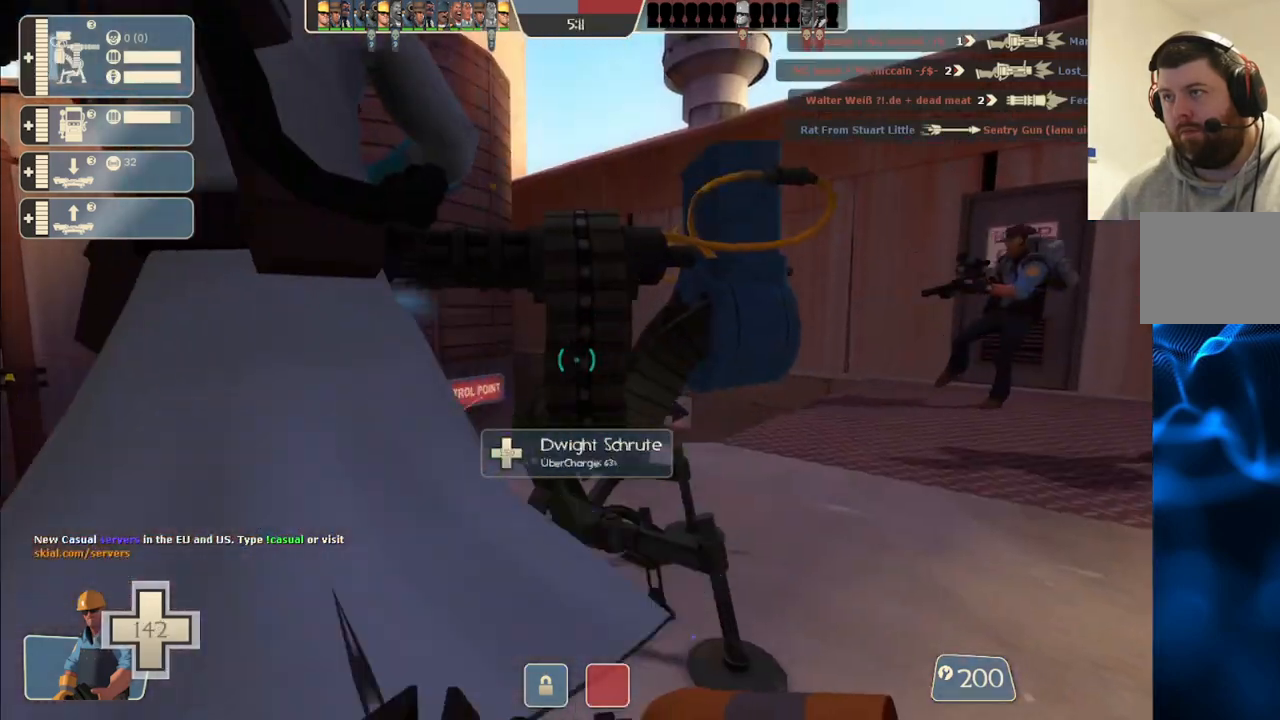
{"buttons": ["R2"], "left_stick": "center", "right_stick": "center", "events": []}
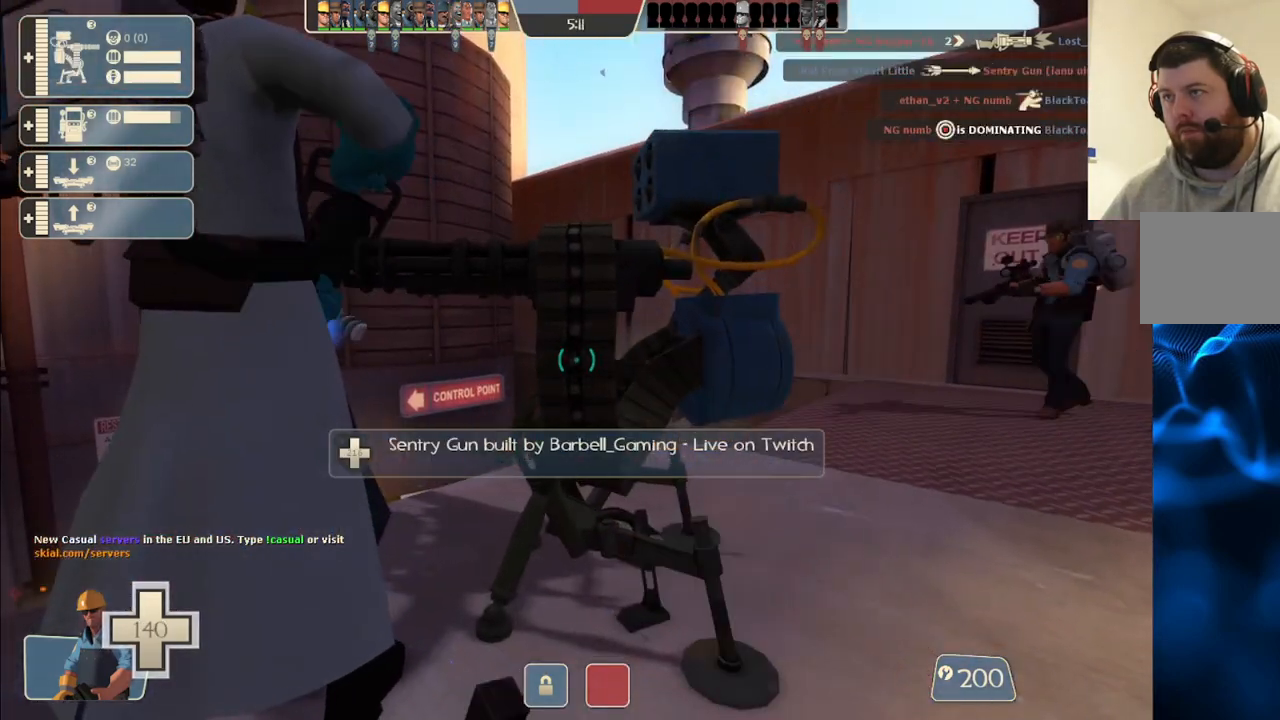
{"buttons": ["R2"], "left_stick": "center", "right_stick": "center", "events": []}
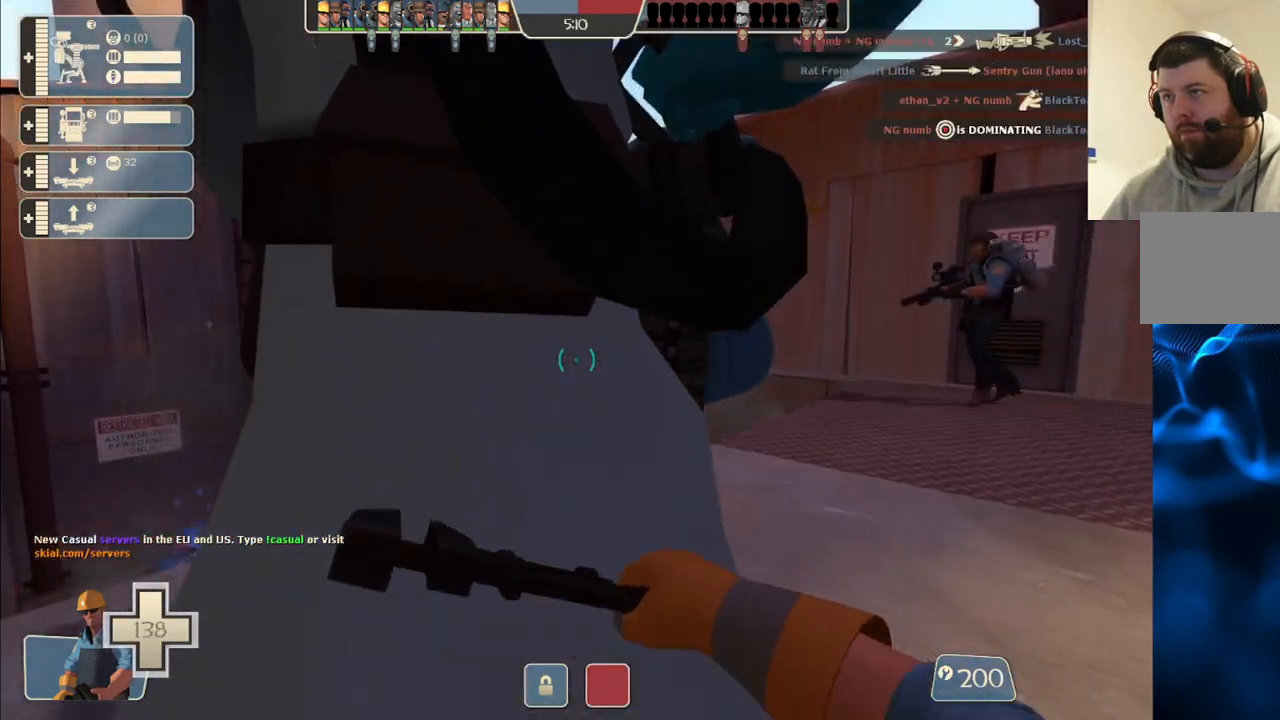
{"buttons": ["R2"], "left_stick": "center", "right_stick": "center", "events": []}
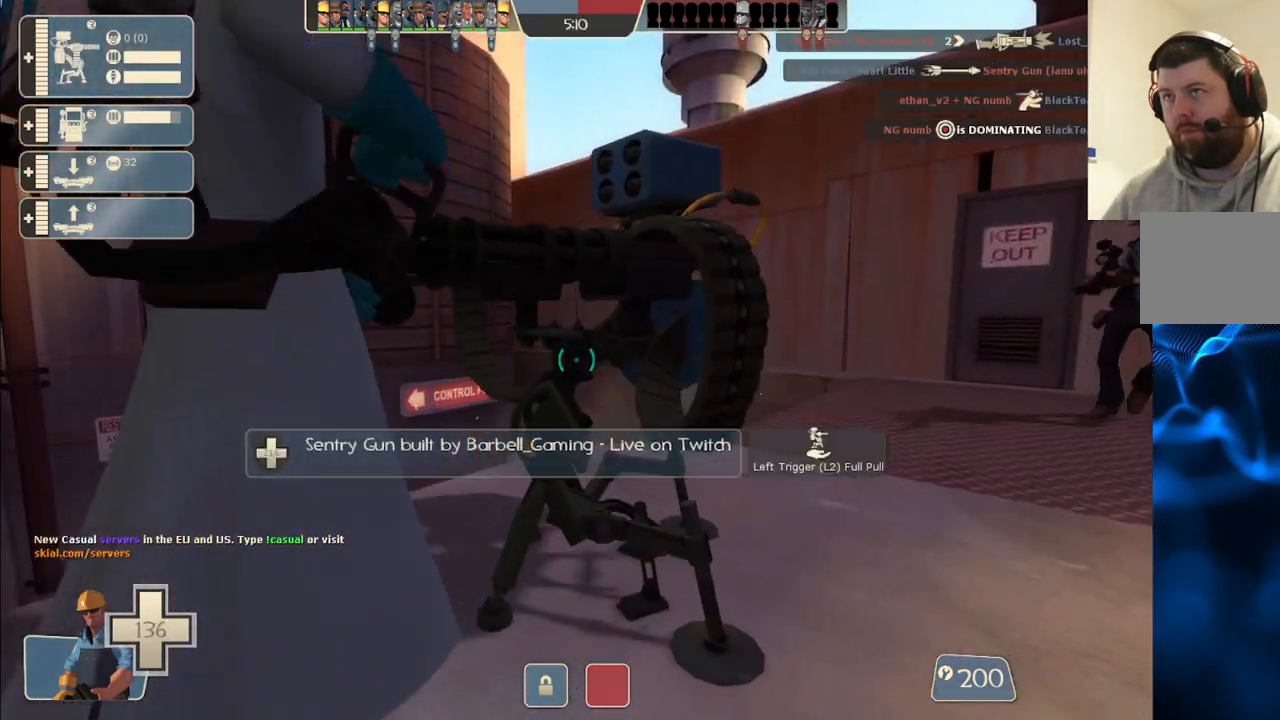
{"buttons": ["R2"], "left_stick": "center", "right_stick": "center", "events": []}
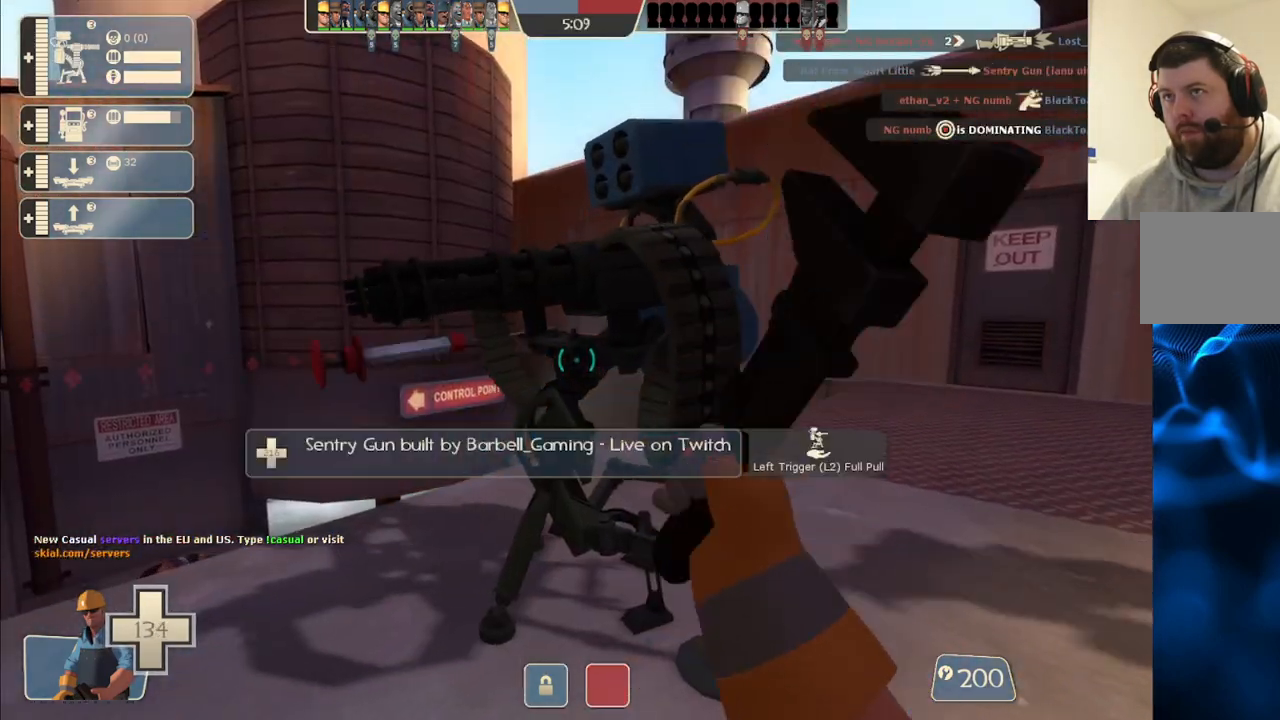
{"buttons": ["R2"], "left_stick": "center", "right_stick": "center", "events": []}
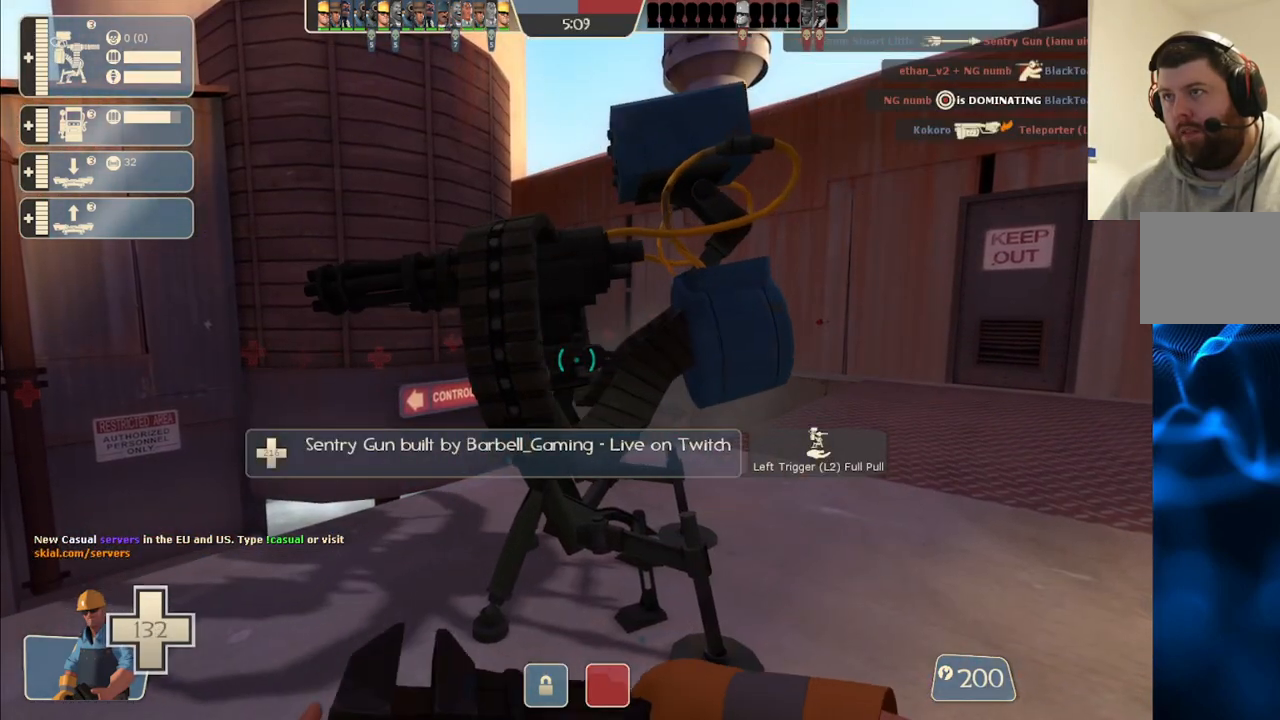
{"buttons": ["R2"], "left_stick": "center", "right_stick": "center", "events": []}
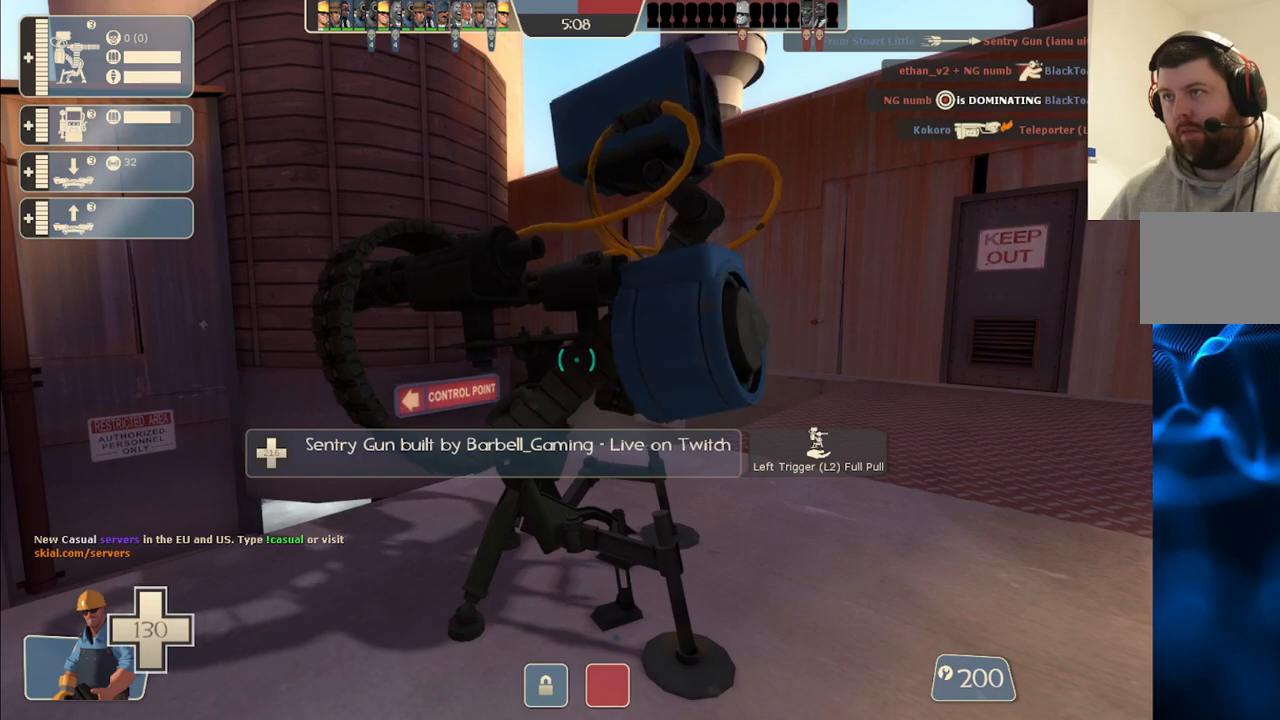
{"buttons": ["R2"], "left_stick": "center", "right_stick": "center", "events": []}
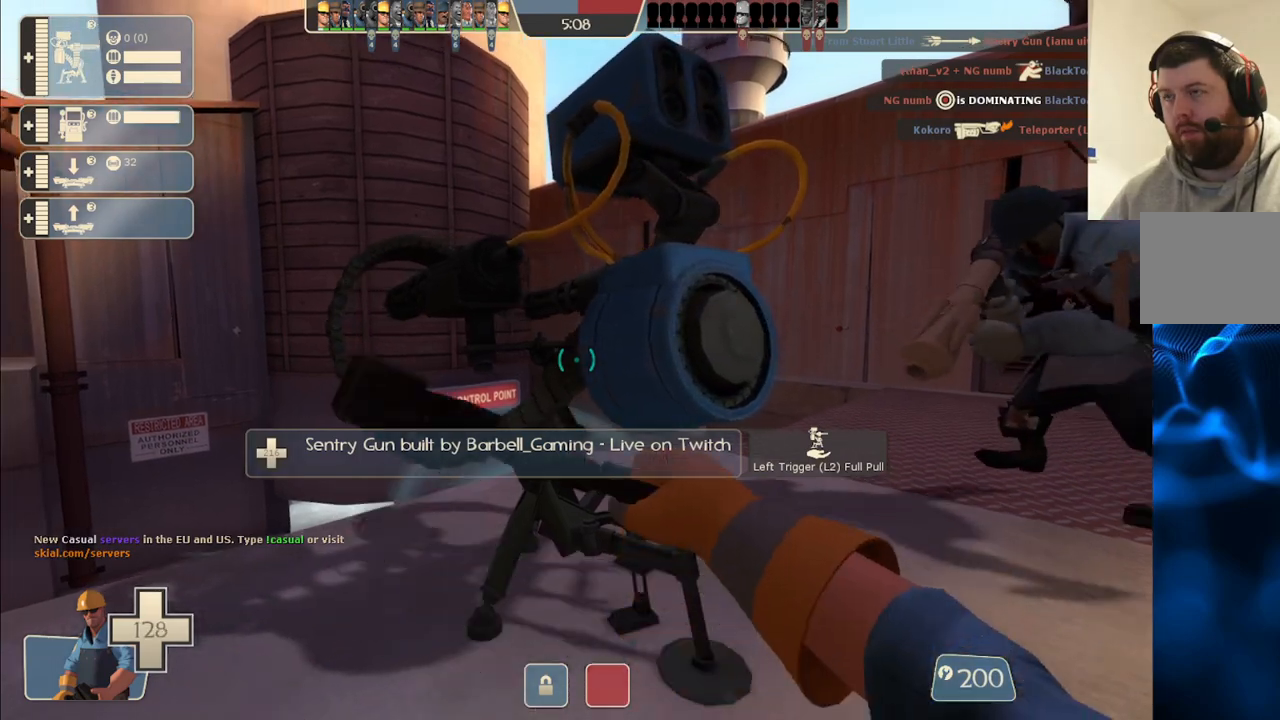
{"buttons": ["R2"], "left_stick": "center", "right_stick": "center", "events": []}
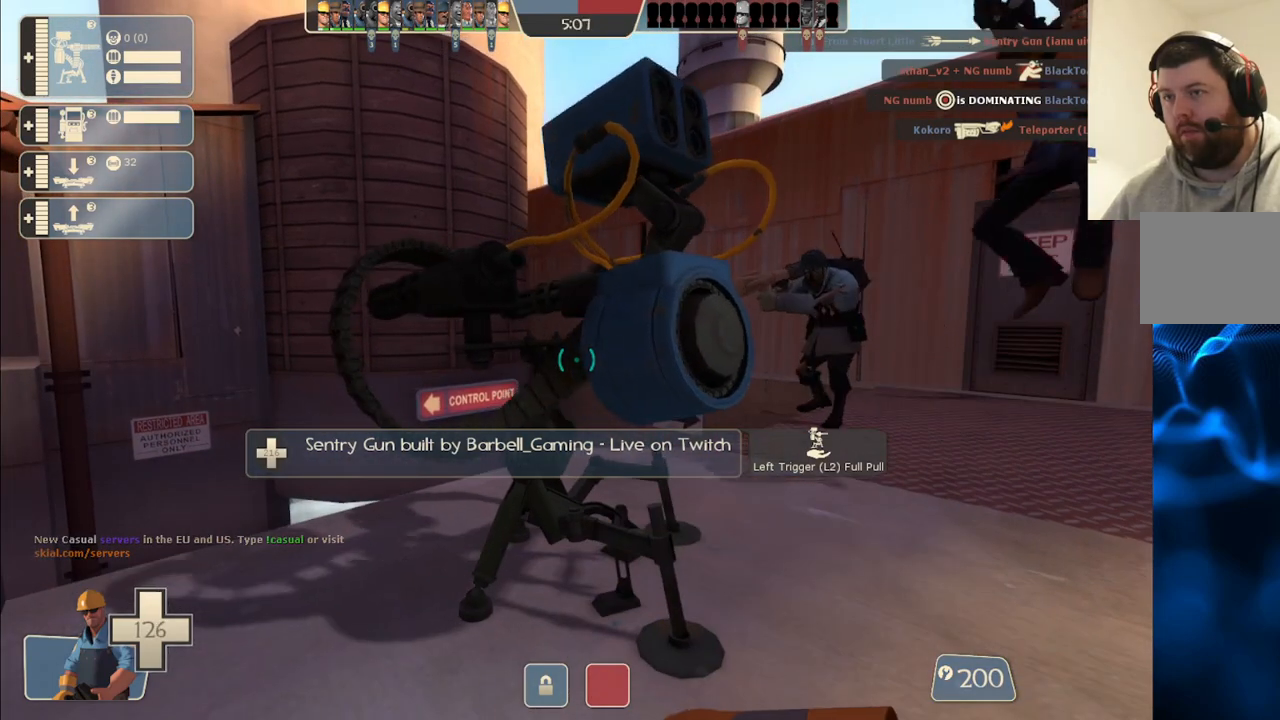
{"buttons": ["R2"], "left_stick": "center", "right_stick": "center", "events": []}